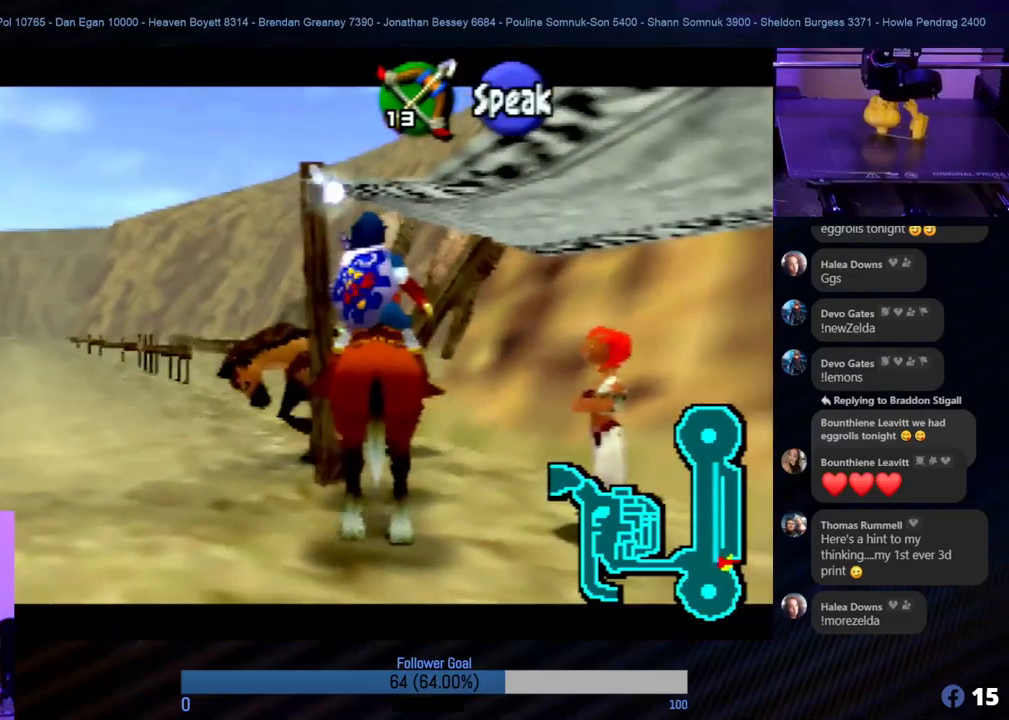
Gameplay with a controller (Nintendo layout); each line is a JSON object with the inputs held at the frame after it. "events" lists button and stick changes between this image and that frame as [ms after this image, input, new state], when the widget could be followed in between. Not read: L1 L3 R3.
{"buttons": [], "left_stick": "center", "events": [[33, "Z", "up"], [101, "A", "down"], [253, "A", "up"]]}
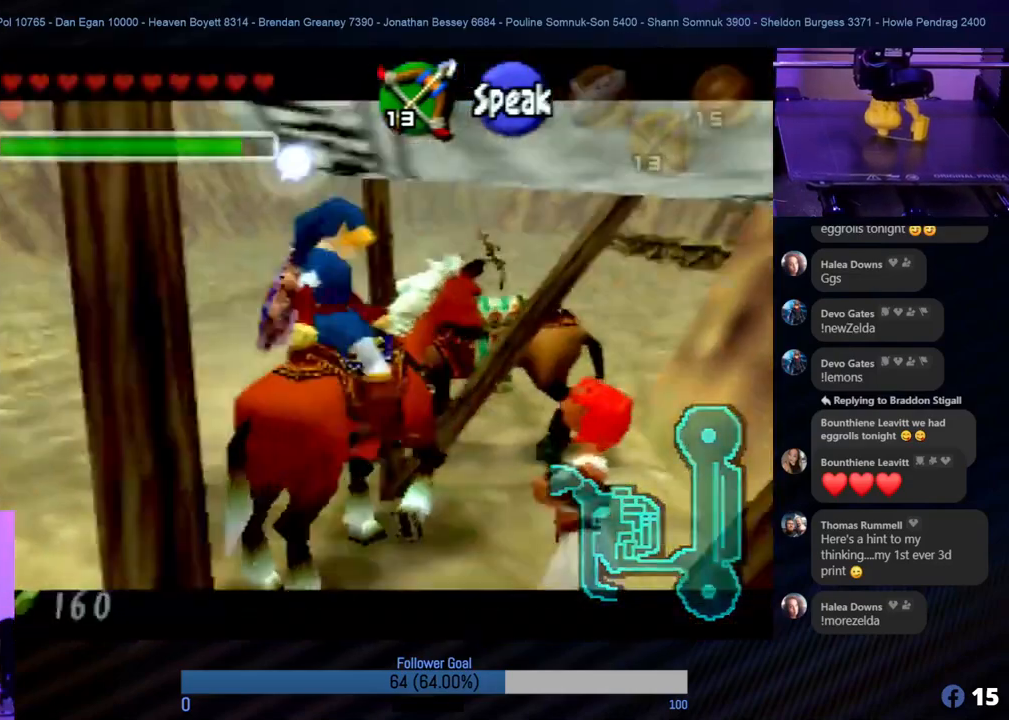
{"buttons": [], "left_stick": "center", "events": []}
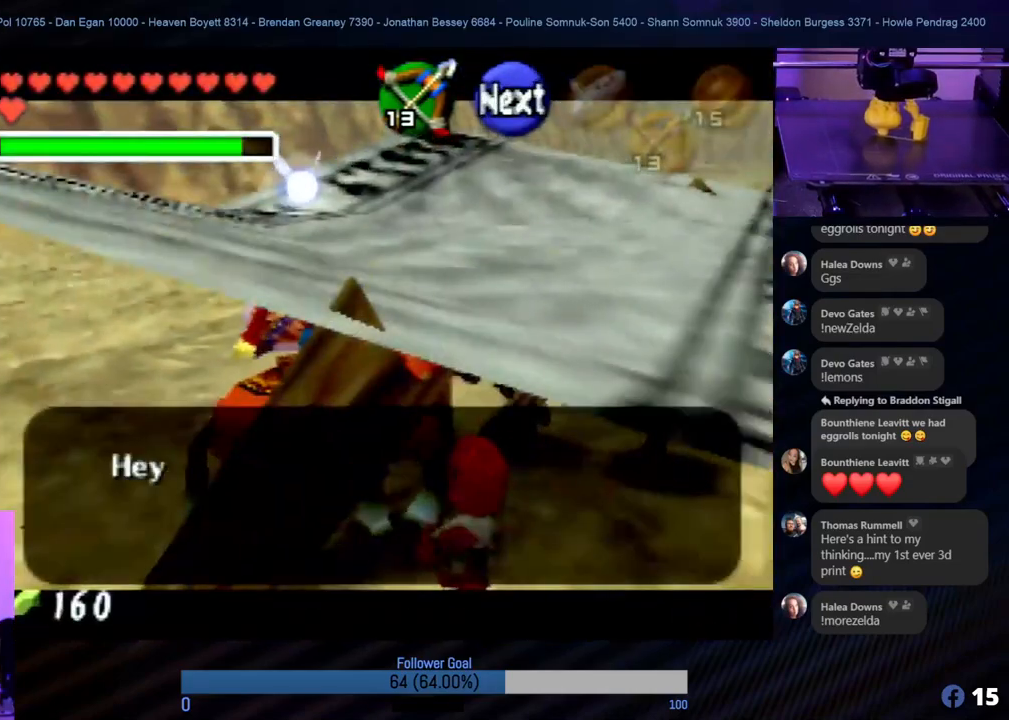
{"buttons": ["A"], "left_stick": "center", "events": [[421, "A", "down"]]}
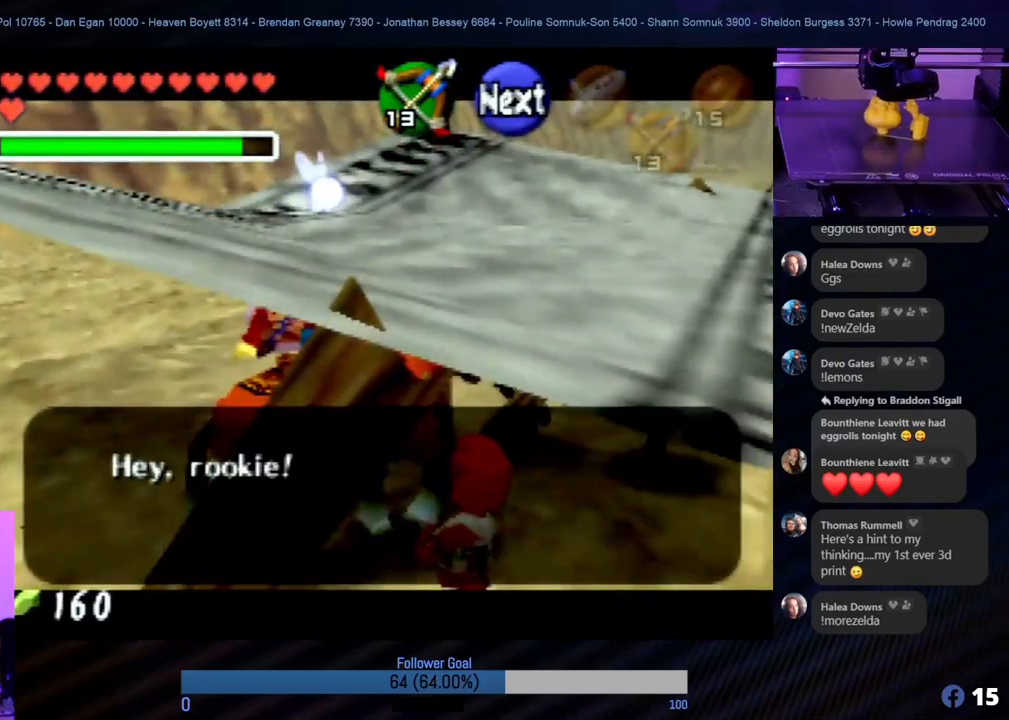
{"buttons": [], "left_stick": "center", "events": [[101, "A", "up"]]}
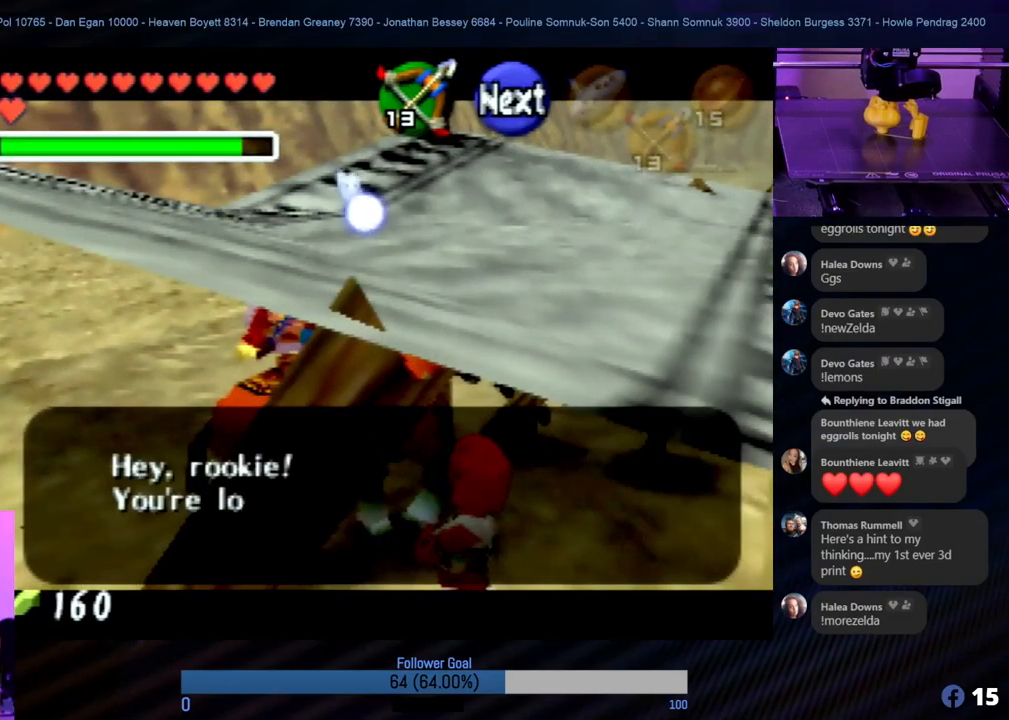
{"buttons": [], "left_stick": "center", "events": [[34, "A", "down"], [220, "A", "up"]]}
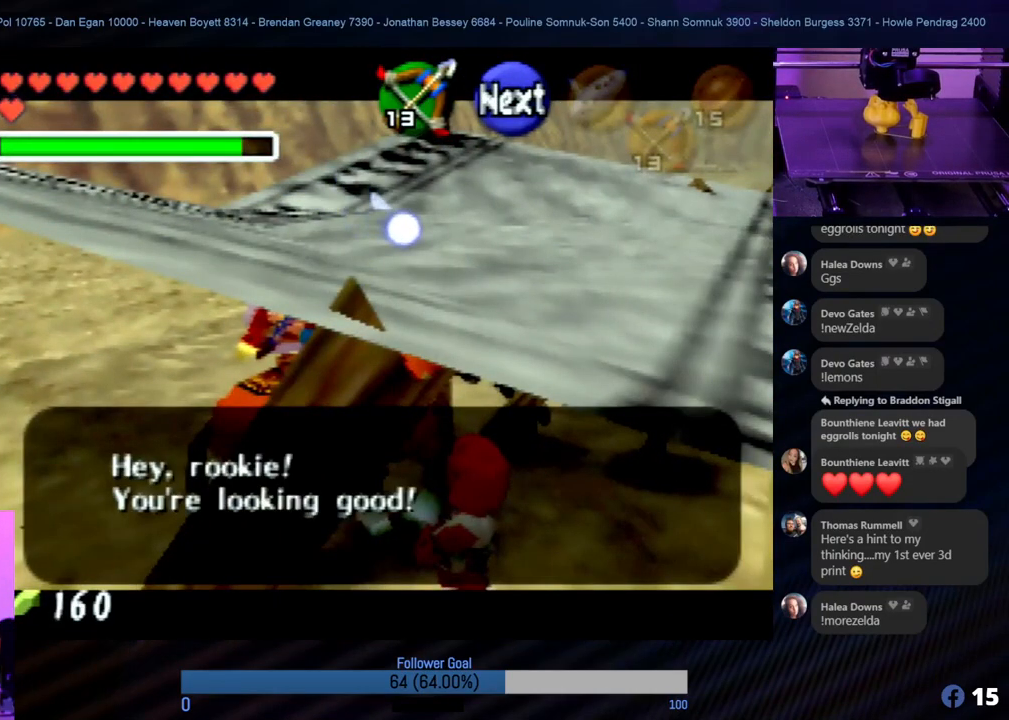
{"buttons": [], "left_stick": "center", "events": [[135, "A", "down"], [287, "A", "up"]]}
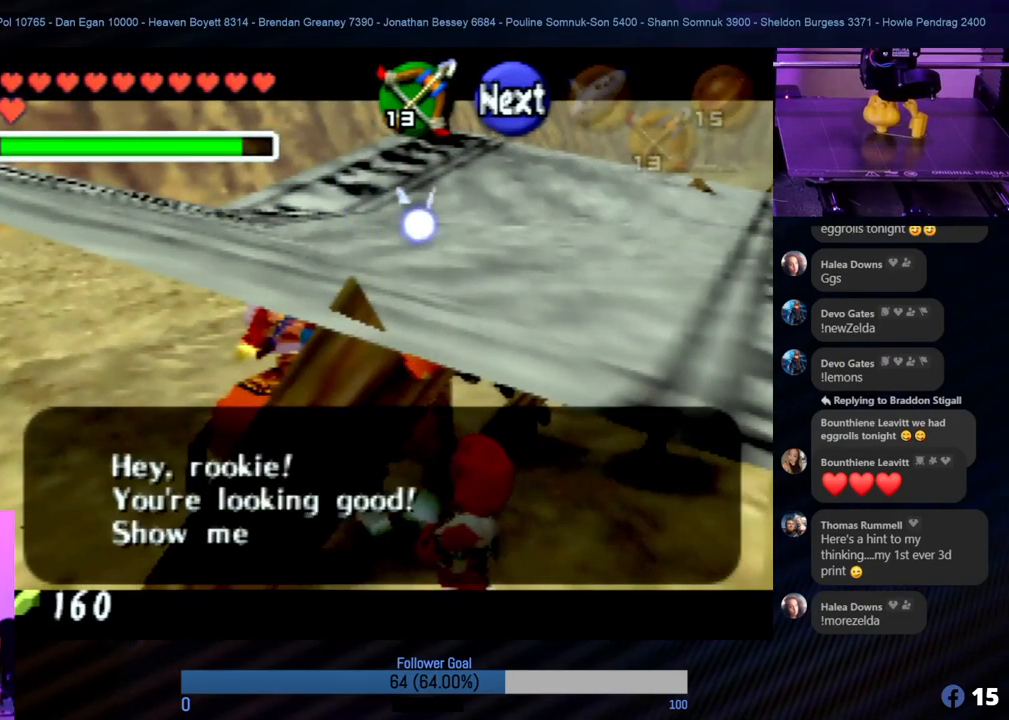
{"buttons": ["A"], "left_stick": "center", "events": [[388, "A", "down"]]}
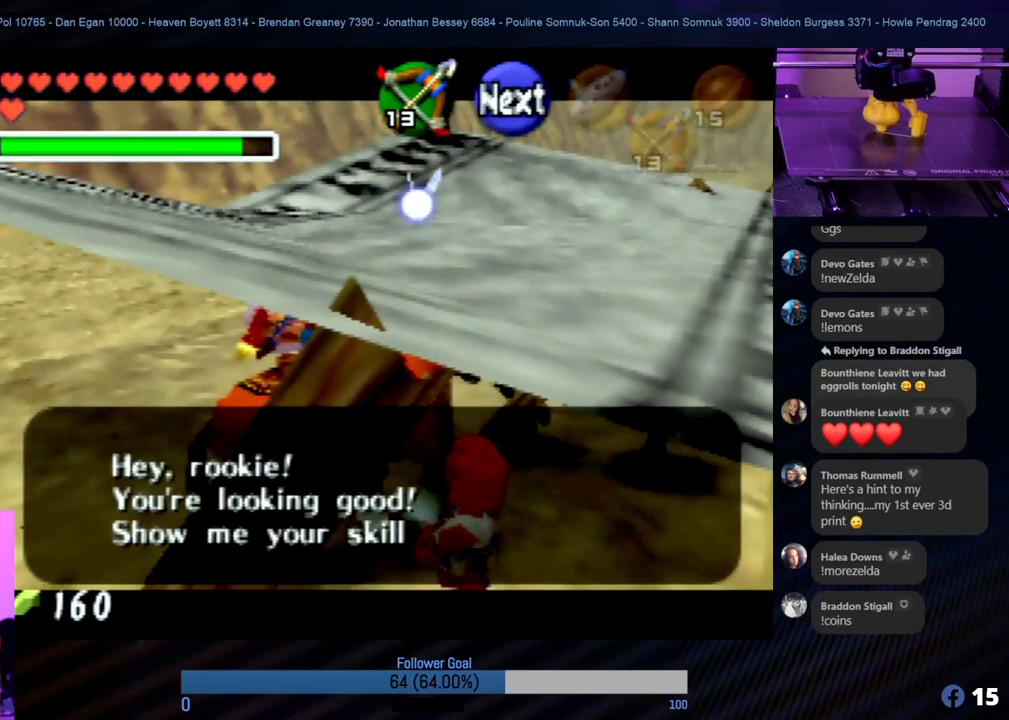
{"buttons": [], "left_stick": "center", "events": [[34, "A", "up"]]}
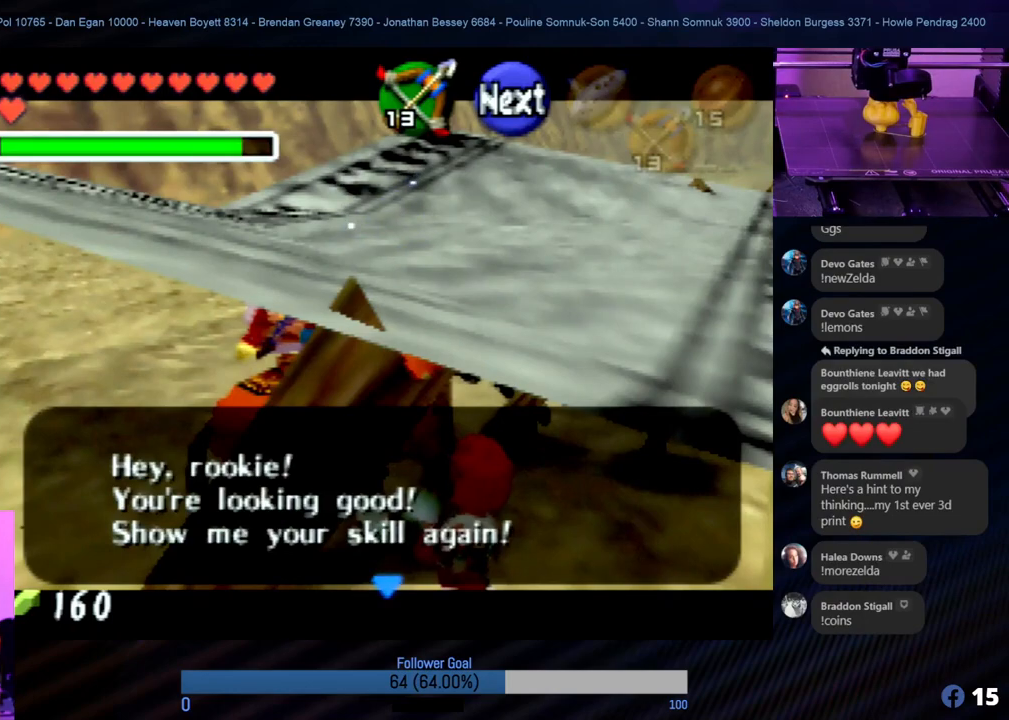
{"buttons": [], "left_stick": "center", "events": [[287, "A", "down"], [422, "A", "up"]]}
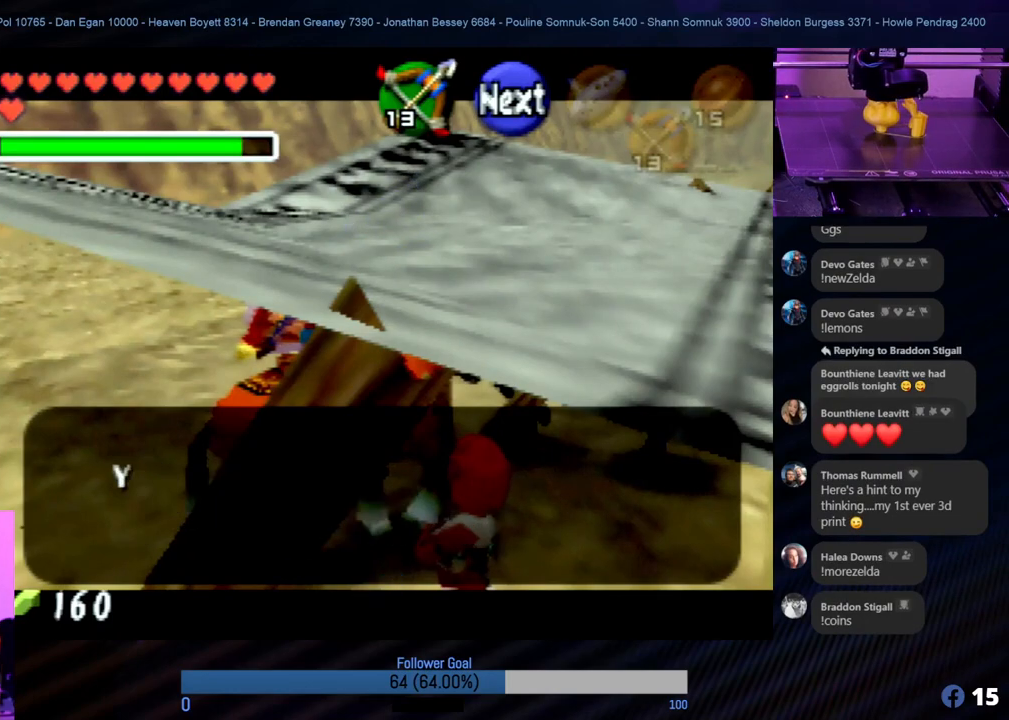
{"buttons": [], "left_stick": "center", "events": []}
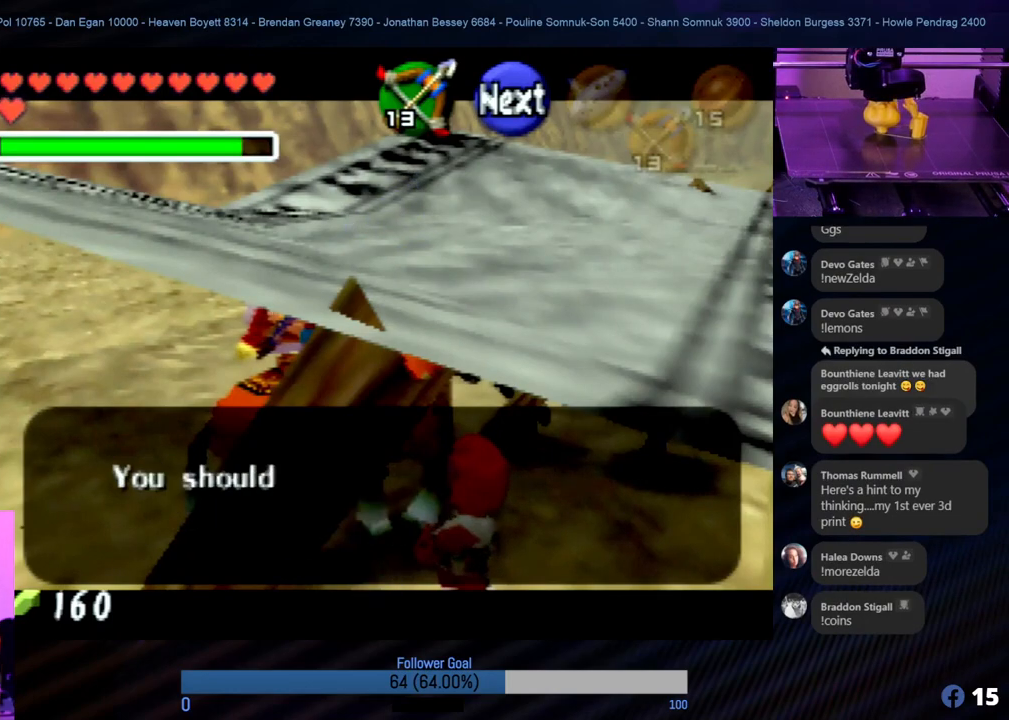
{"buttons": [], "left_stick": "center", "events": []}
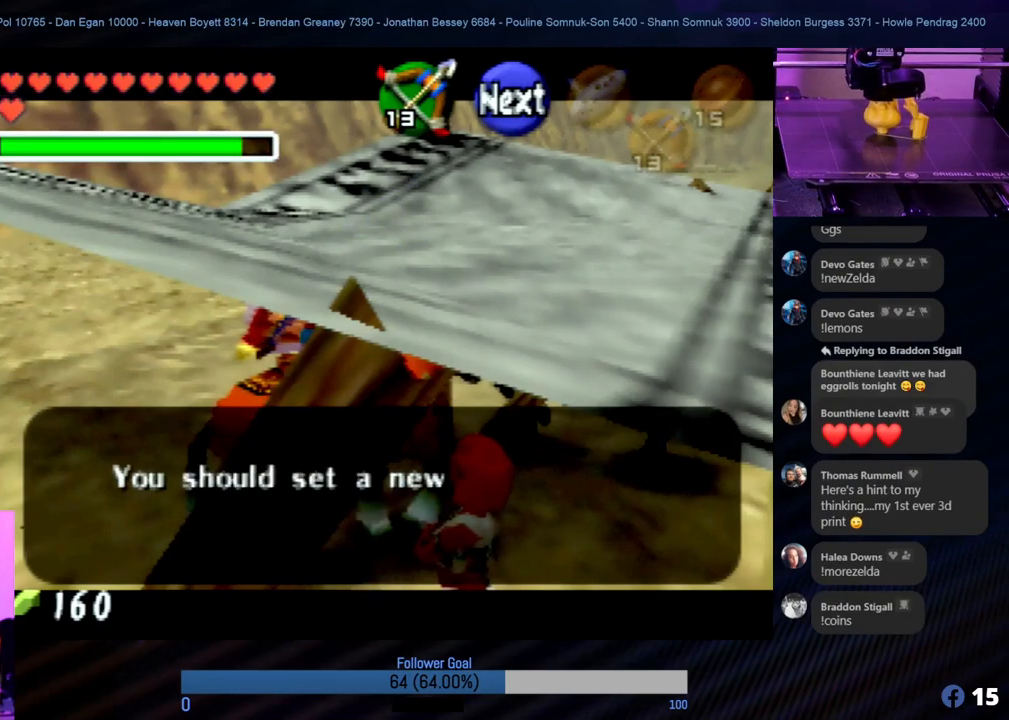
{"buttons": [], "left_stick": "center", "events": []}
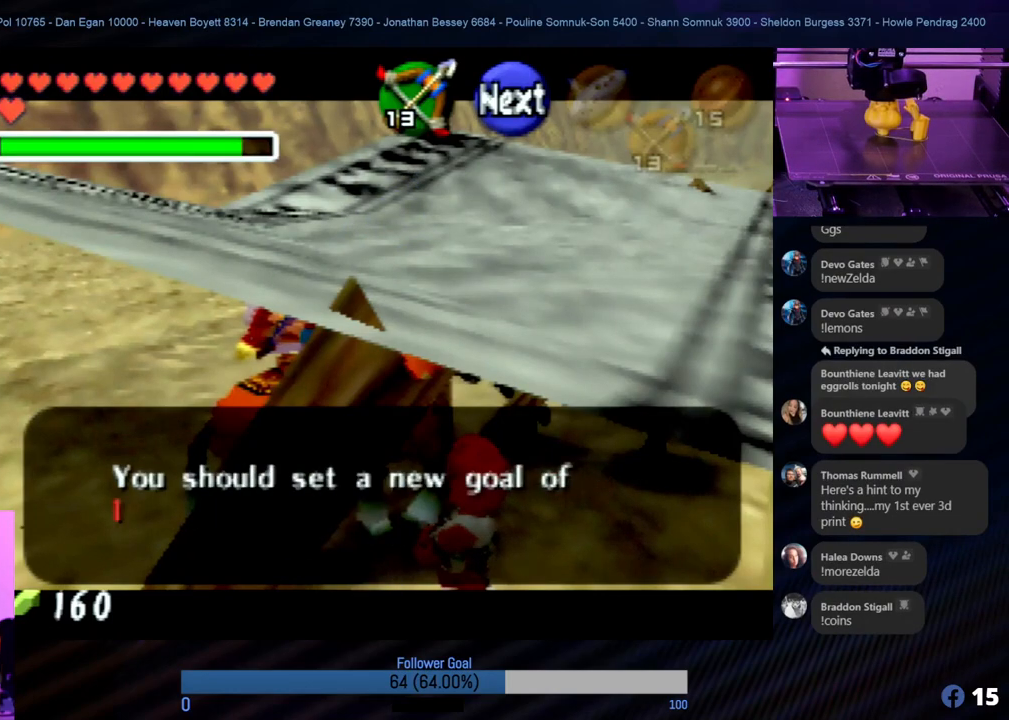
{"buttons": [], "left_stick": "center", "events": []}
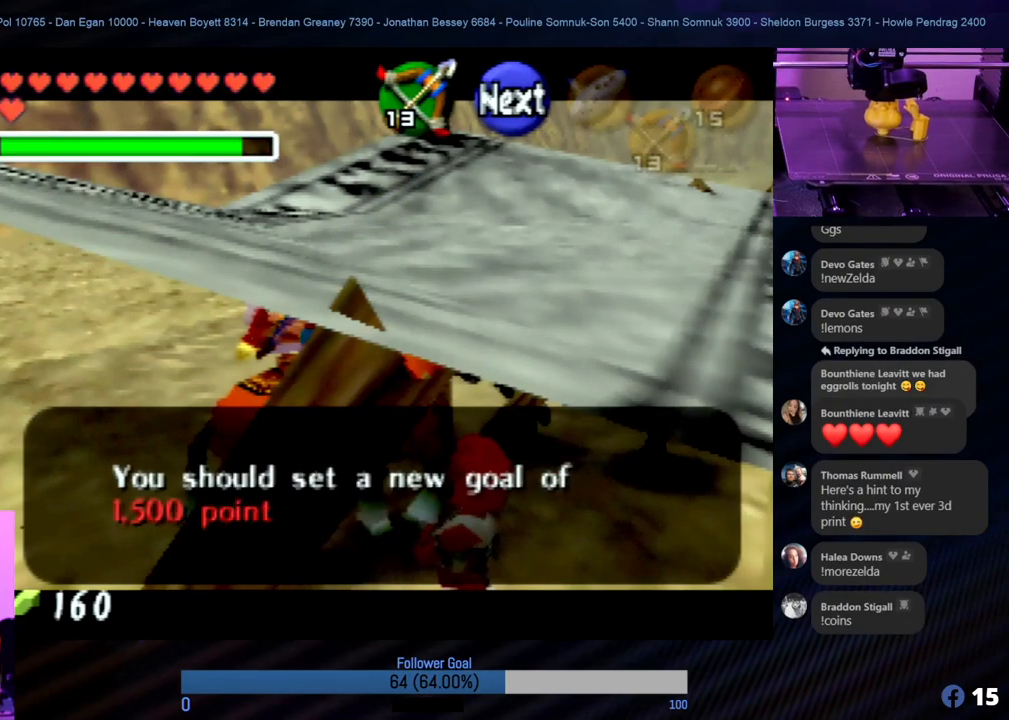
{"buttons": [], "left_stick": "center", "events": []}
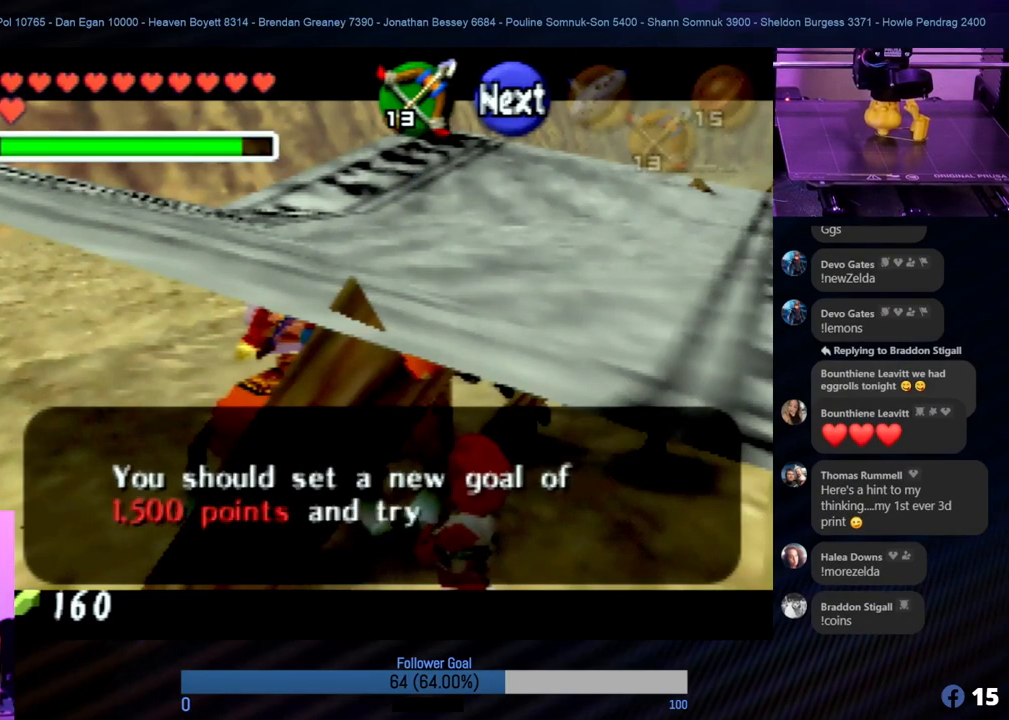
{"buttons": [], "left_stick": "center", "events": []}
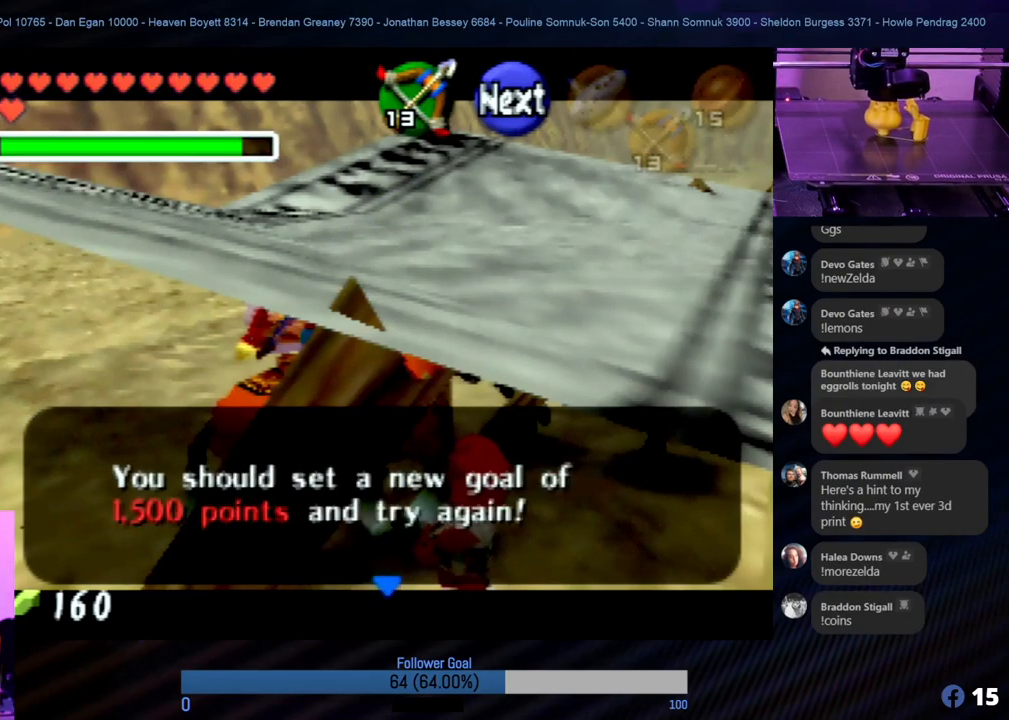
{"buttons": [], "left_stick": "center", "events": []}
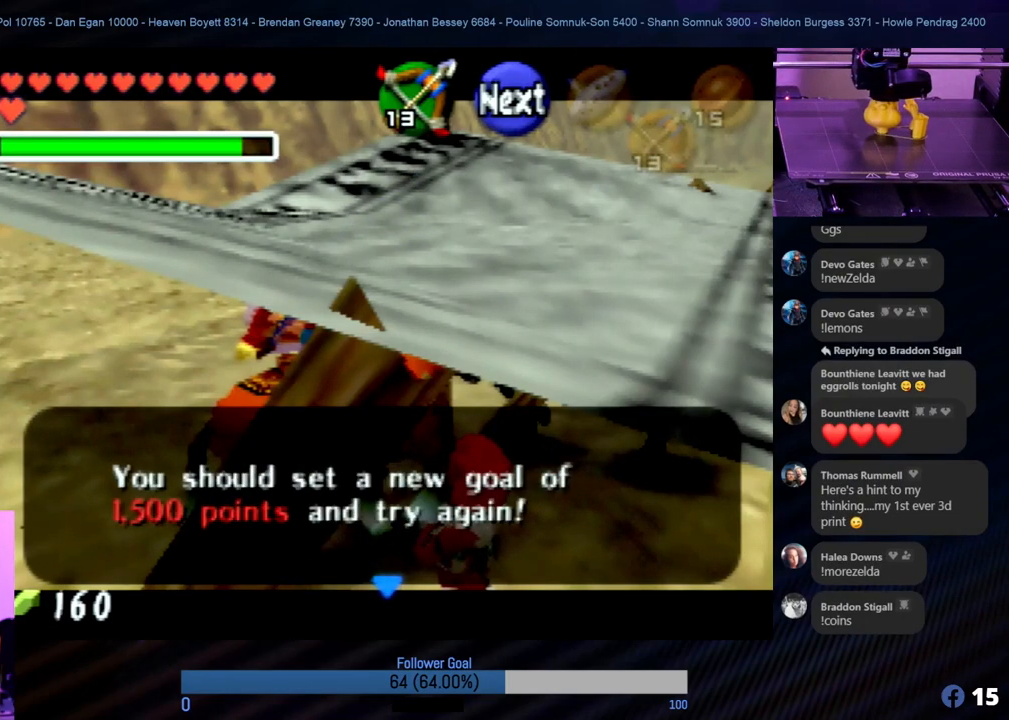
{"buttons": [], "left_stick": "center", "events": []}
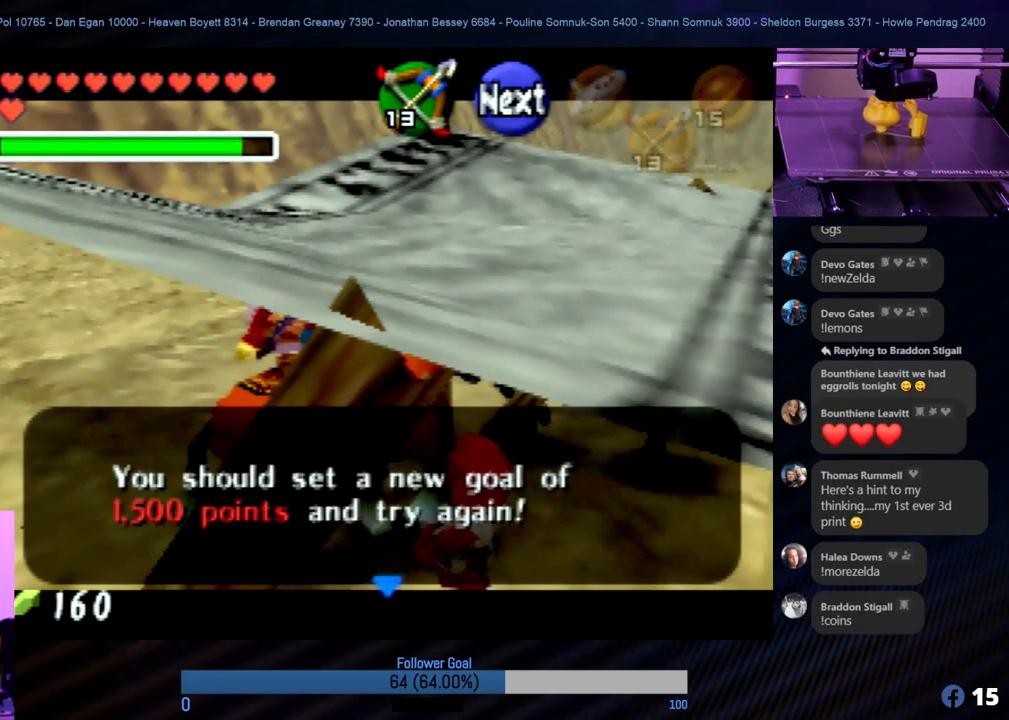
{"buttons": [], "left_stick": "center", "events": []}
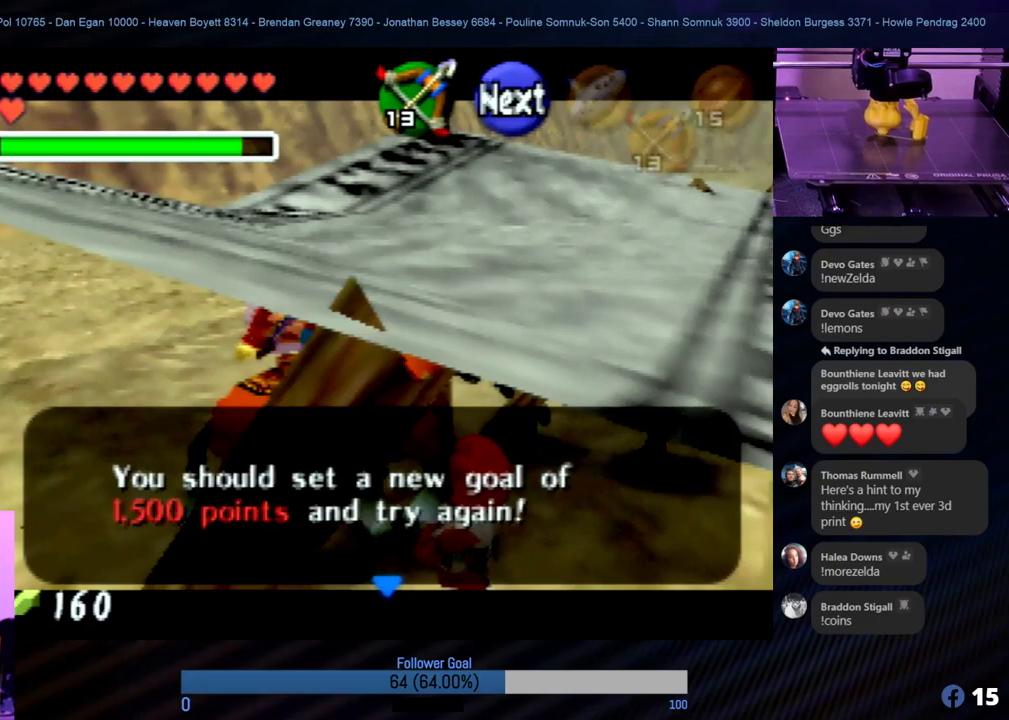
{"buttons": [], "left_stick": "center", "events": [[202, "A", "down"], [287, "A", "up"]]}
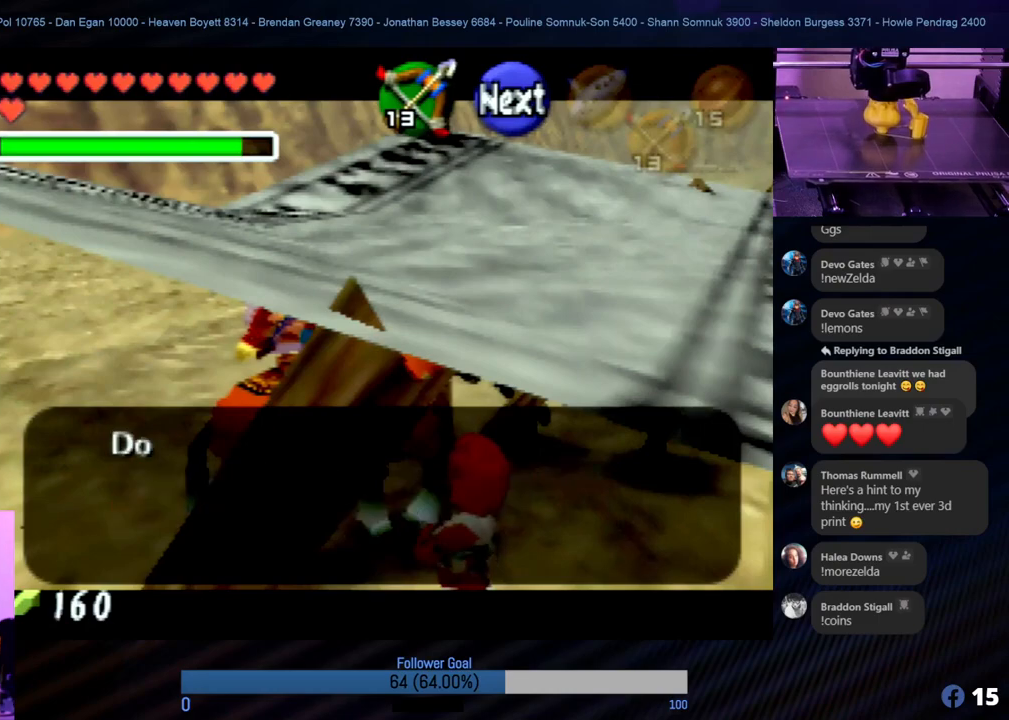
{"buttons": [], "left_stick": "center", "events": []}
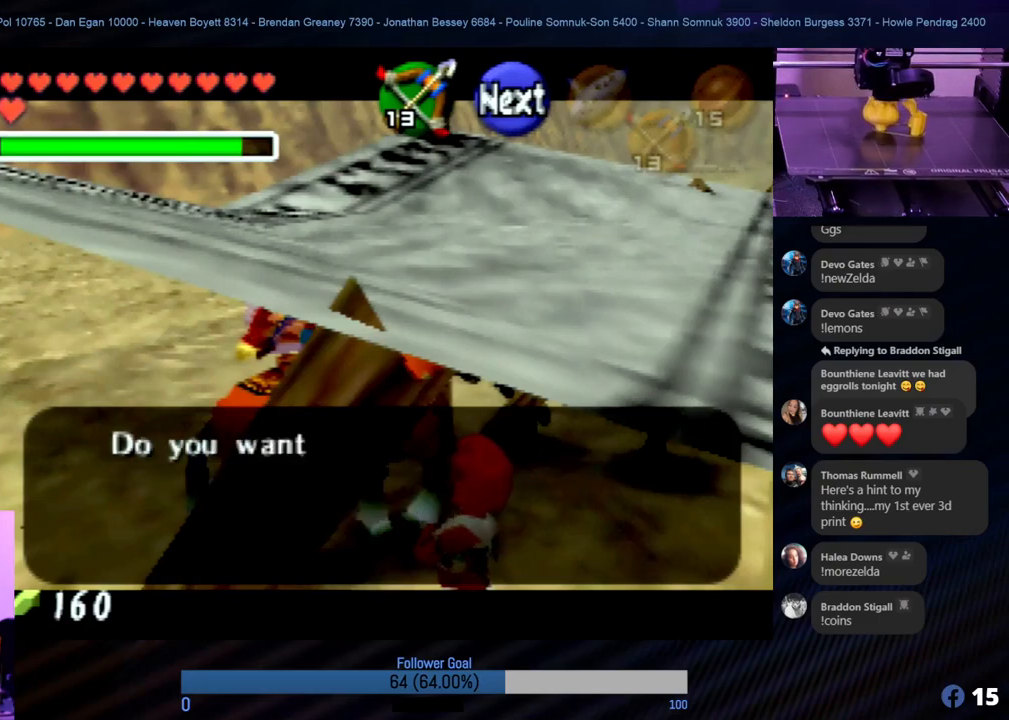
{"buttons": [], "left_stick": "center", "events": [[101, "A", "down"], [219, "A", "up"]]}
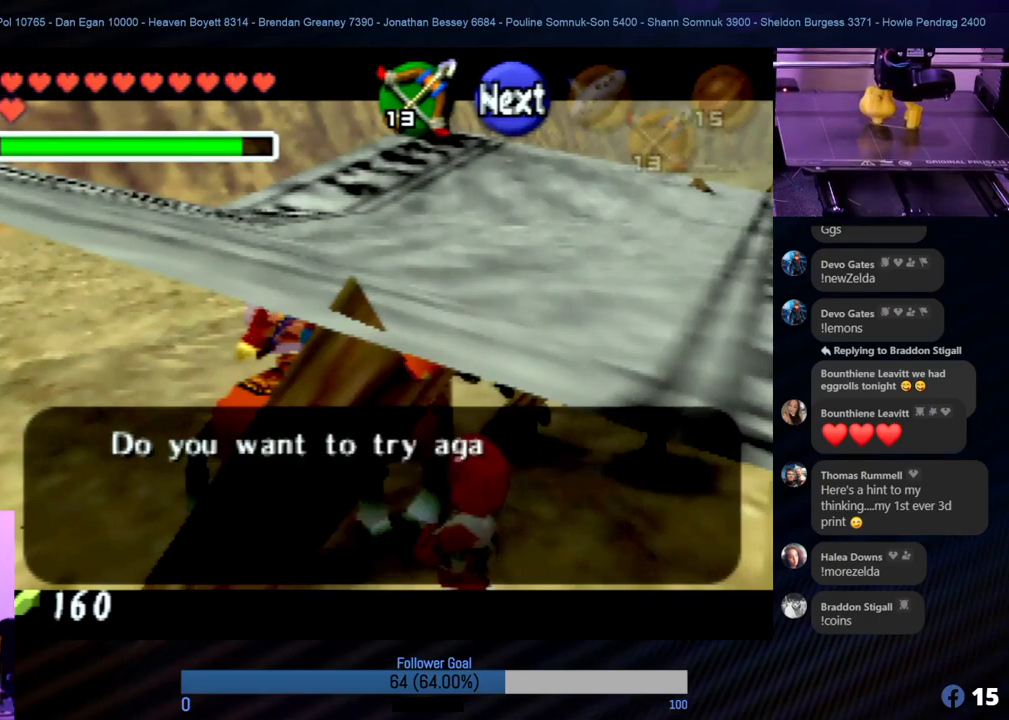
{"buttons": [], "left_stick": "center", "events": []}
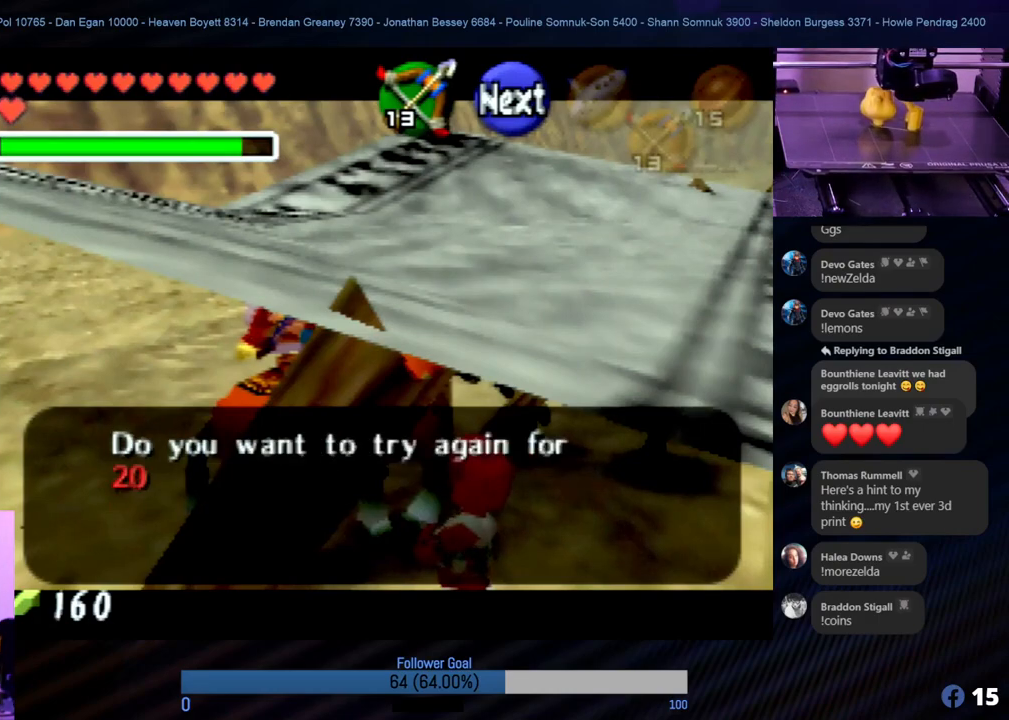
{"buttons": [], "left_stick": "center", "events": []}
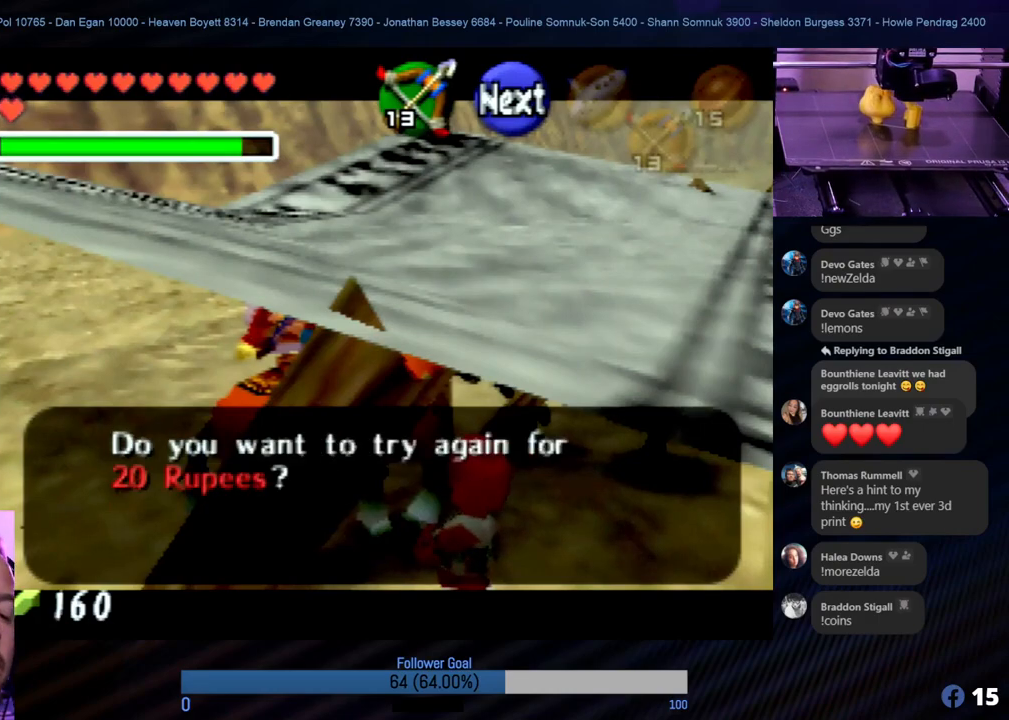
{"buttons": [], "left_stick": "center", "events": [[202, "A", "down"], [303, "A", "up"]]}
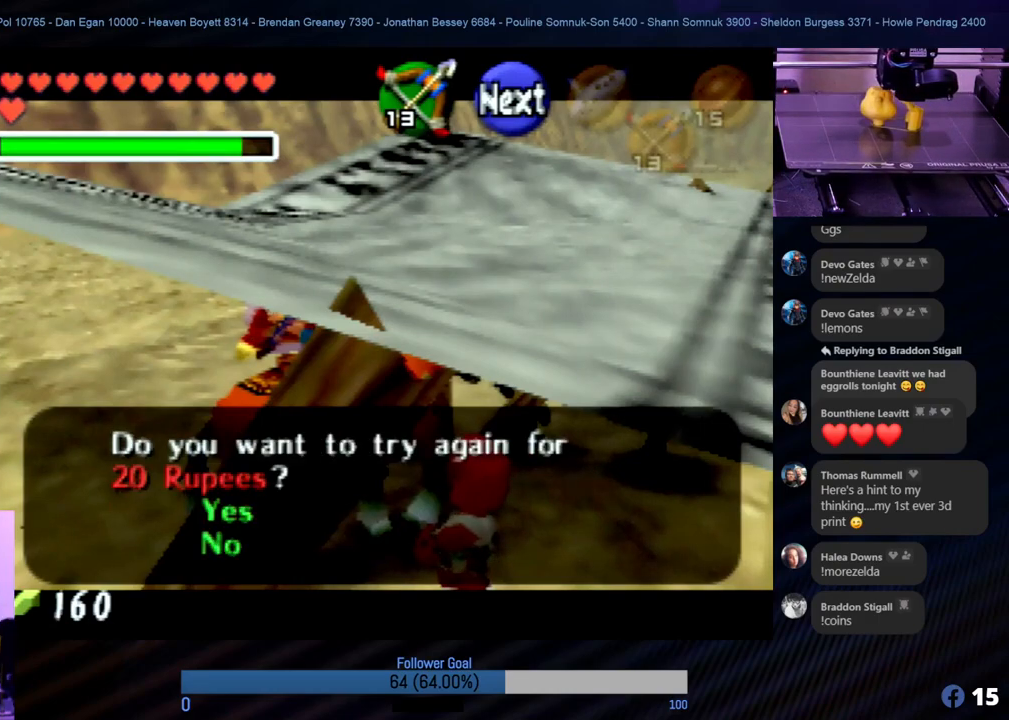
{"buttons": ["A"], "left_stick": "center", "events": [[472, "A", "down"]]}
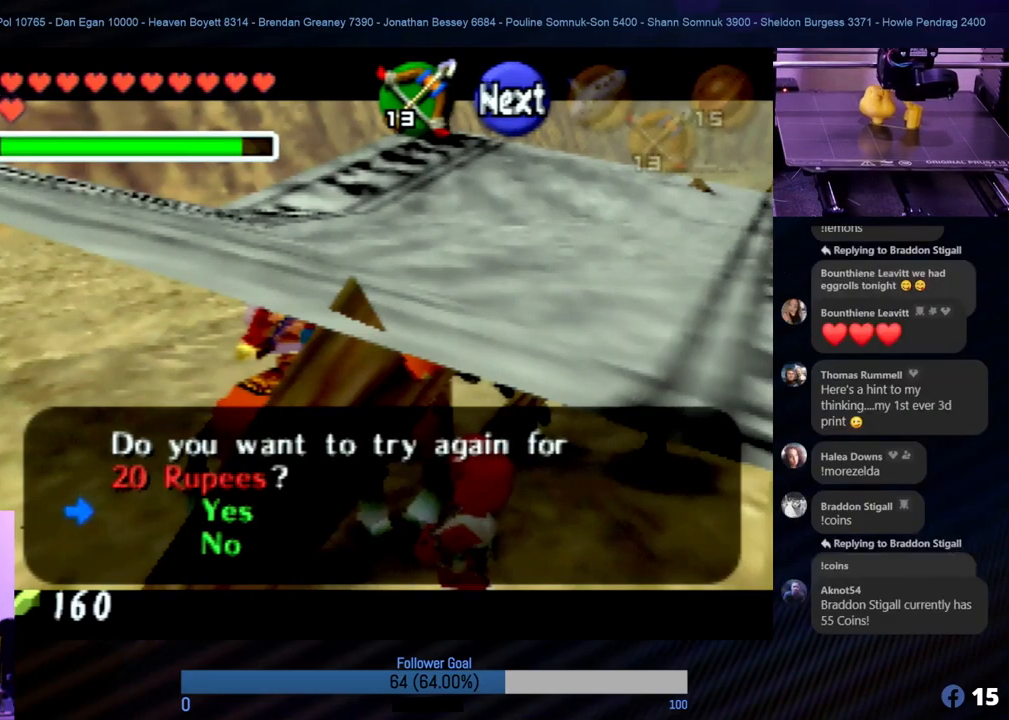
{"buttons": [], "left_stick": "center", "events": [[68, "A", "up"]]}